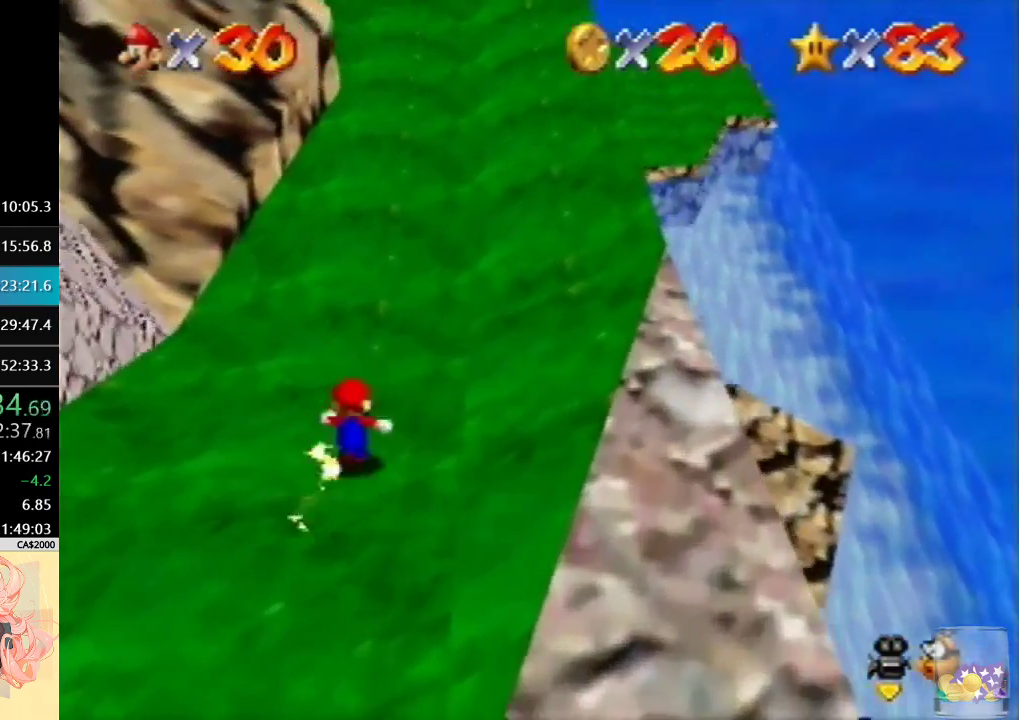
Gameplay with a controller (Nintendo layout); each line is a JSON object with the inputs held at the frame after it. "events" lists button and stick changes between this image and that frame as [ms after this image, input, new state], when the widget could be followed in between. Not read: A B L3 R3 Z.
{"buttons": ["R1"], "left_stick": "up-right", "events": [[300, "left_stick", "up-right"], [467, "R1", "down"]]}
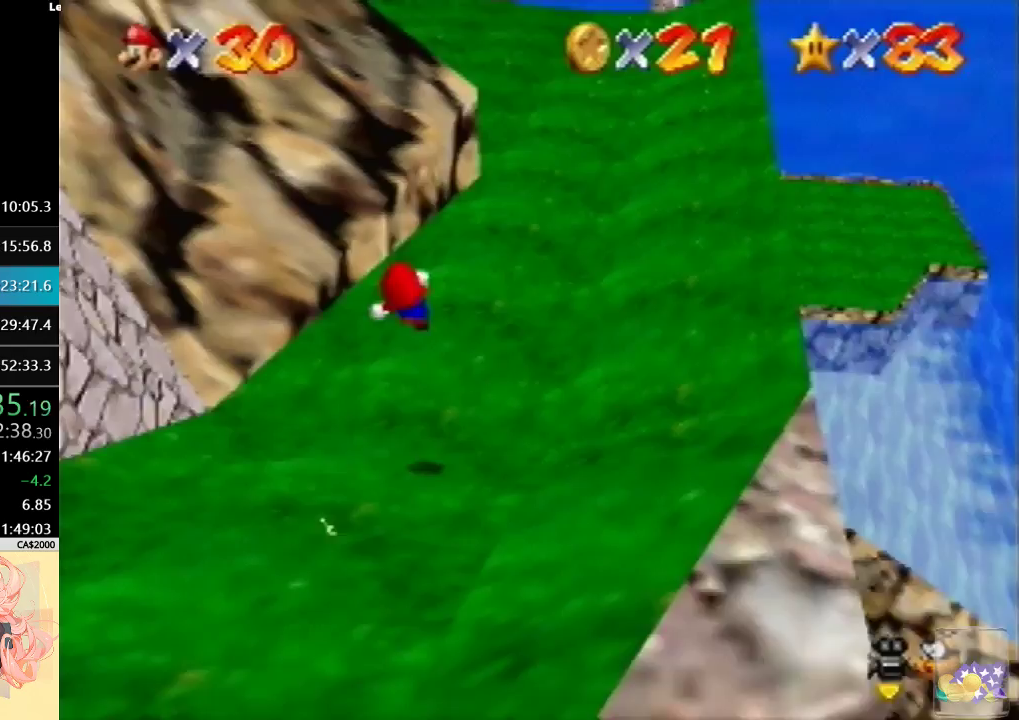
{"buttons": [], "left_stick": "up-right", "events": [[33, "R1", "up"], [133, "R1", "down"], [200, "R1", "up"]]}
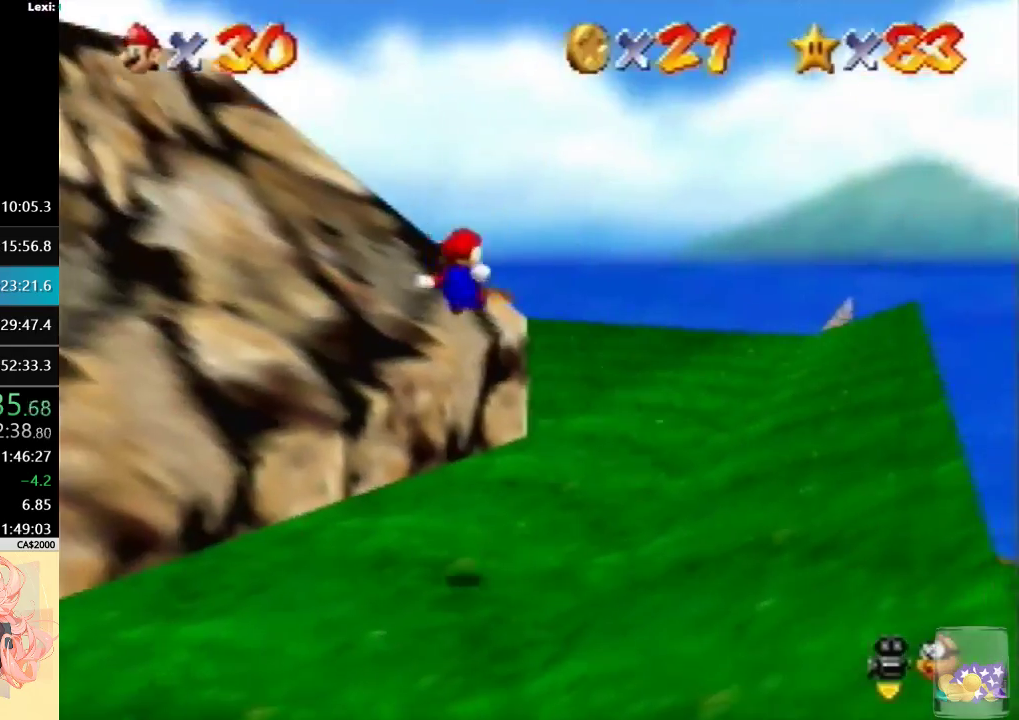
{"buttons": [], "left_stick": "up", "events": [[433, "left_stick", "up"]]}
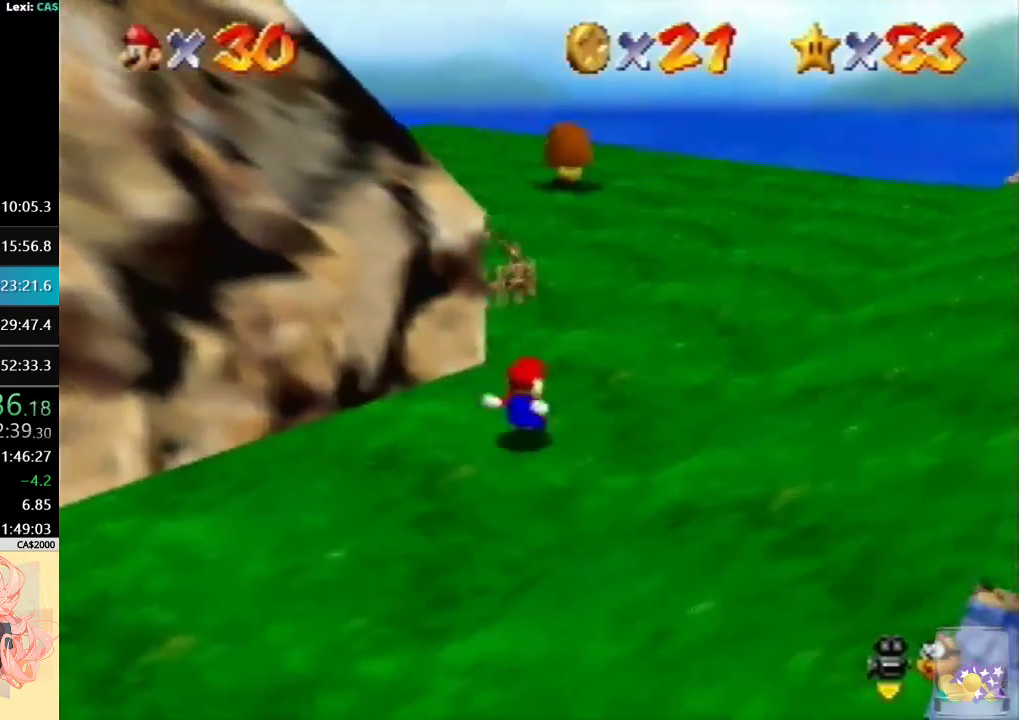
{"buttons": [], "left_stick": "up", "events": [[67, "left_stick", "up-left"], [267, "left_stick", "up"]]}
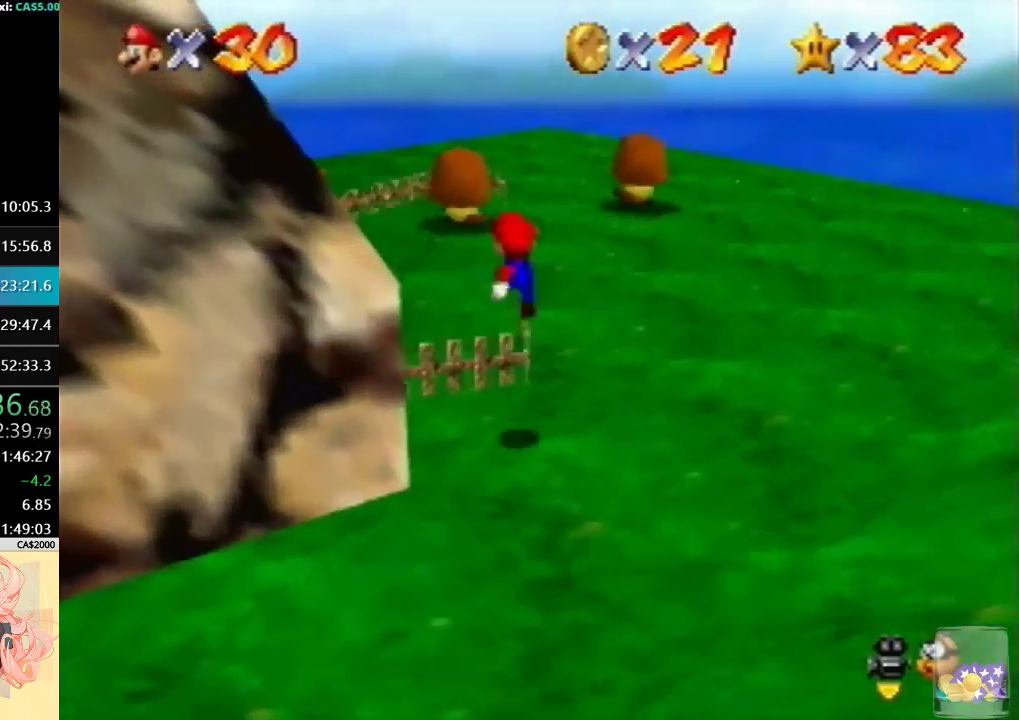
{"buttons": [], "left_stick": "up-left", "events": [[233, "left_stick", "up-left"]]}
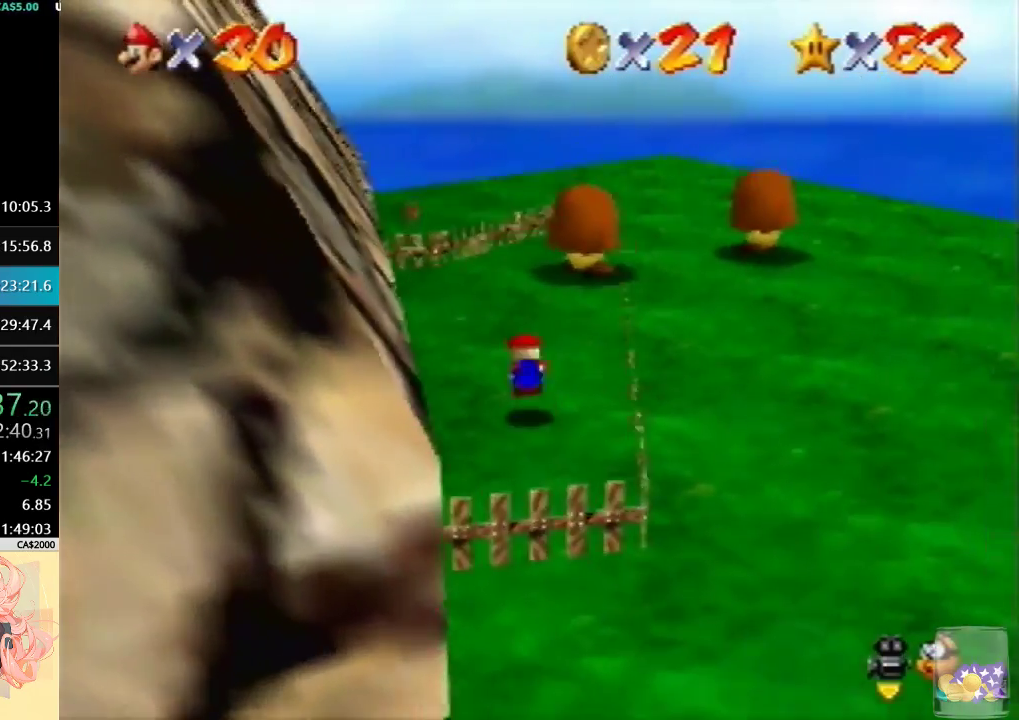
{"buttons": [], "left_stick": "up-right", "events": [[100, "left_stick", "up"], [200, "left_stick", "up-right"]]}
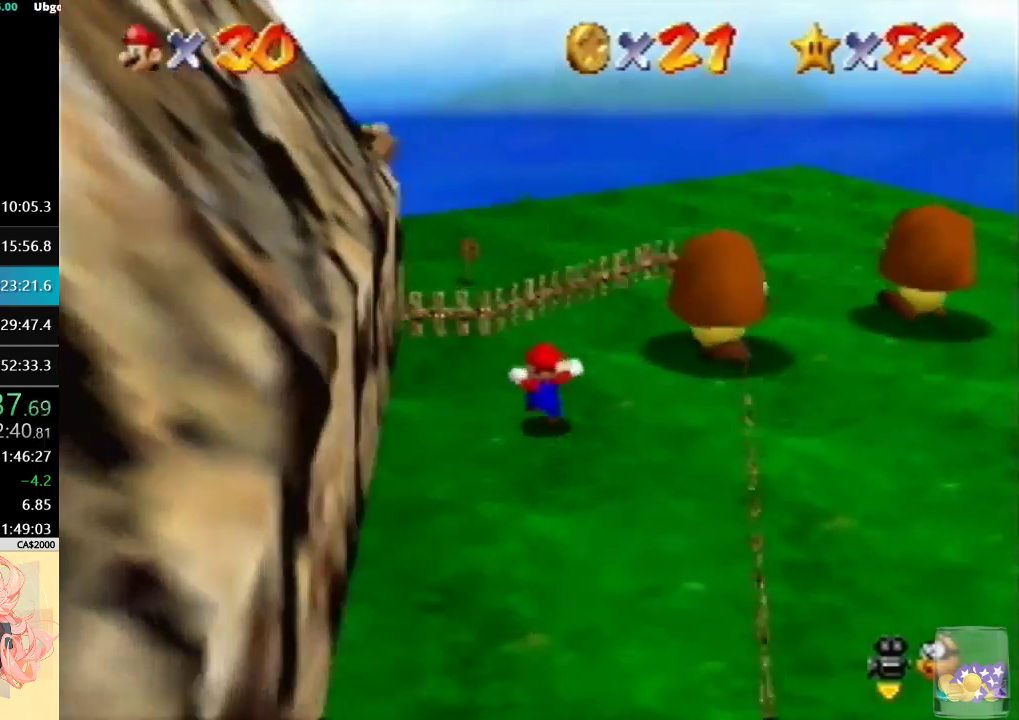
{"buttons": [], "left_stick": "up-right", "events": []}
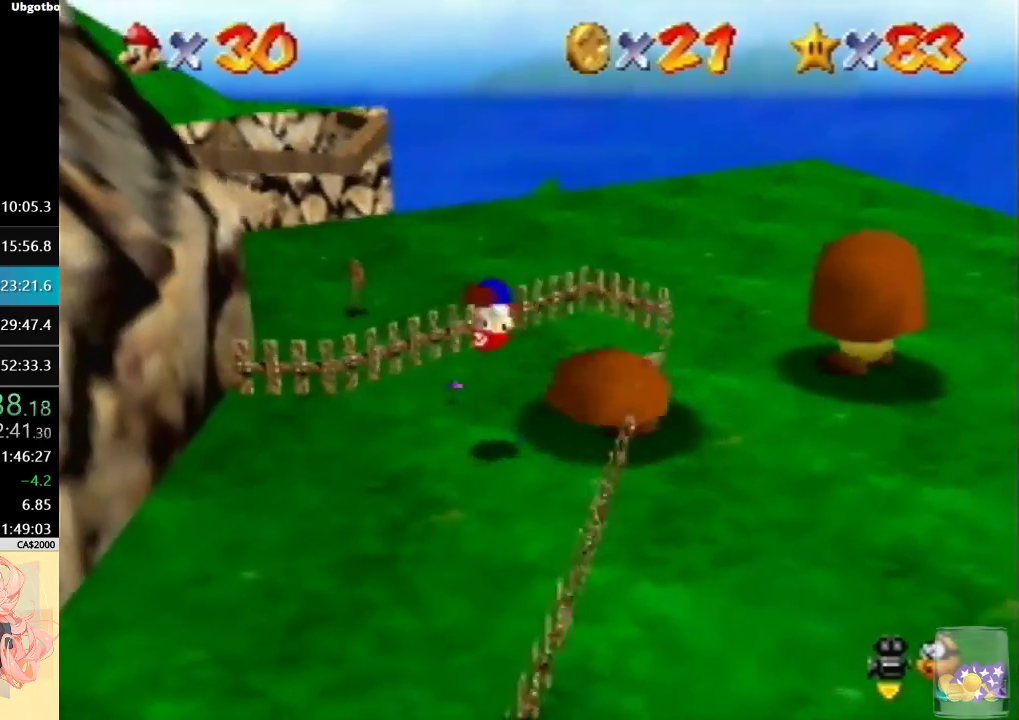
{"buttons": [], "left_stick": "right", "events": [[167, "left_stick", "right"]]}
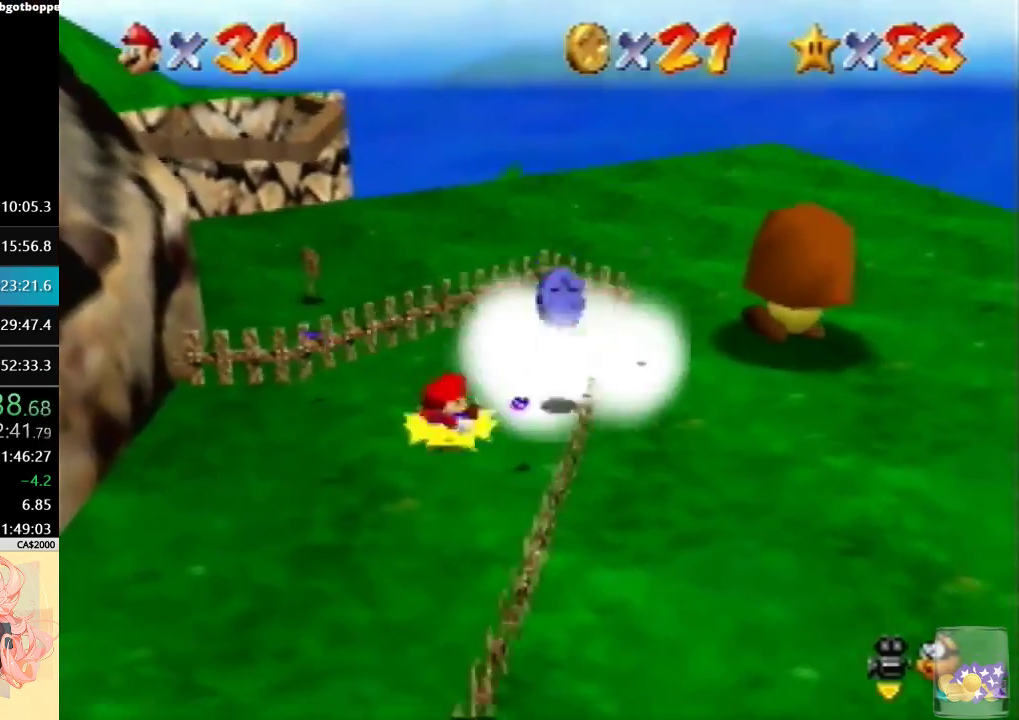
{"buttons": [], "left_stick": "right", "events": [[267, "left_stick", "up-right"], [367, "left_stick", "right"]]}
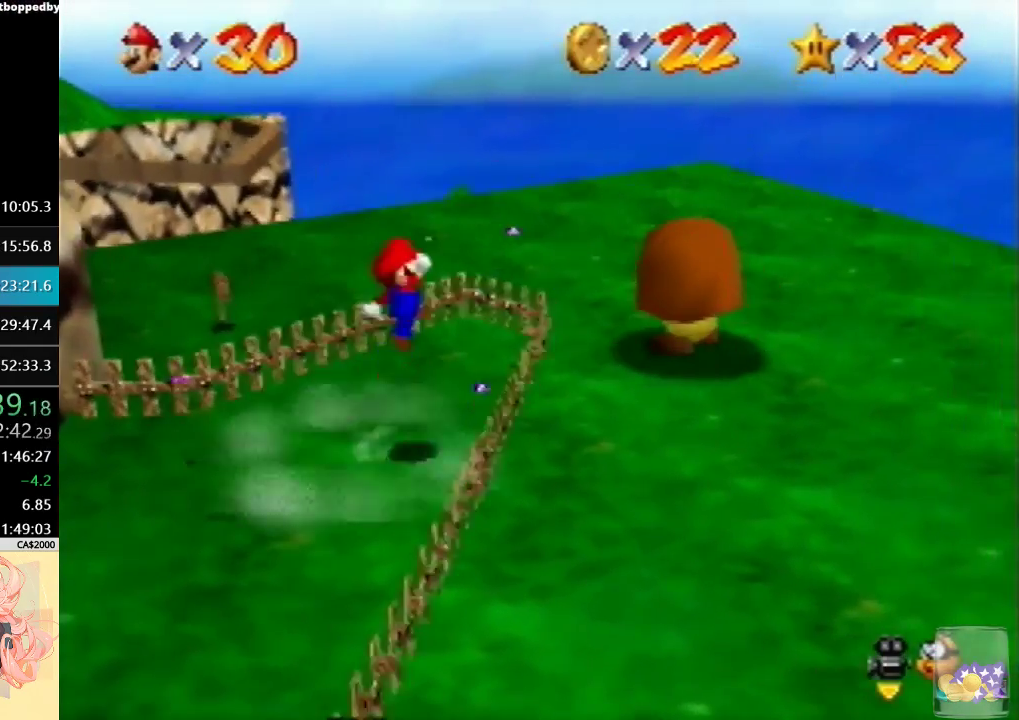
{"buttons": [], "left_stick": "up", "events": [[100, "left_stick", "up-right"], [333, "left_stick", "up"]]}
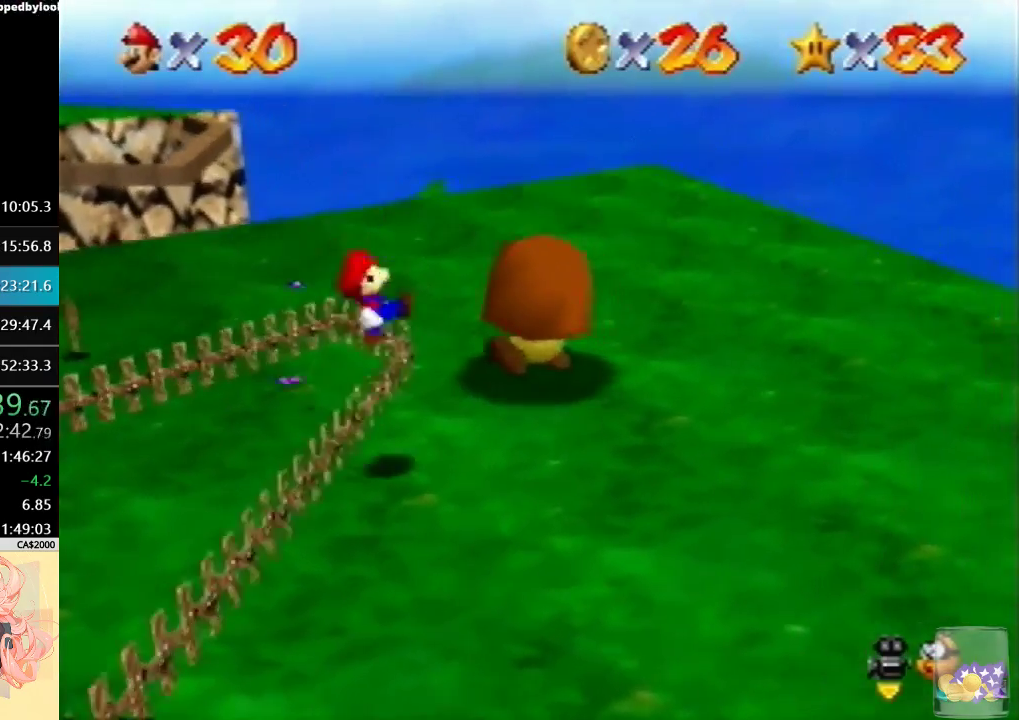
{"buttons": [], "left_stick": "center", "events": [[67, "left_stick", "up-right"], [267, "left_stick", "center"]]}
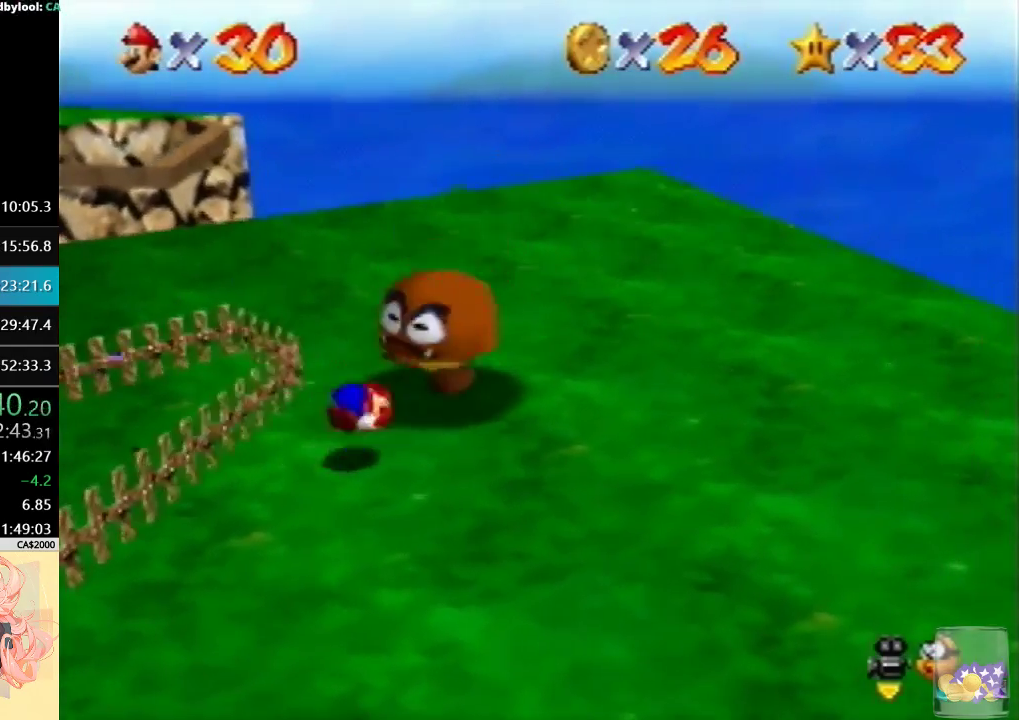
{"buttons": ["R1", "C_LEFT"], "left_stick": "up-left", "events": [[233, "left_stick", "up-left"], [300, "R1", "down"], [400, "C_LEFT", "down"]]}
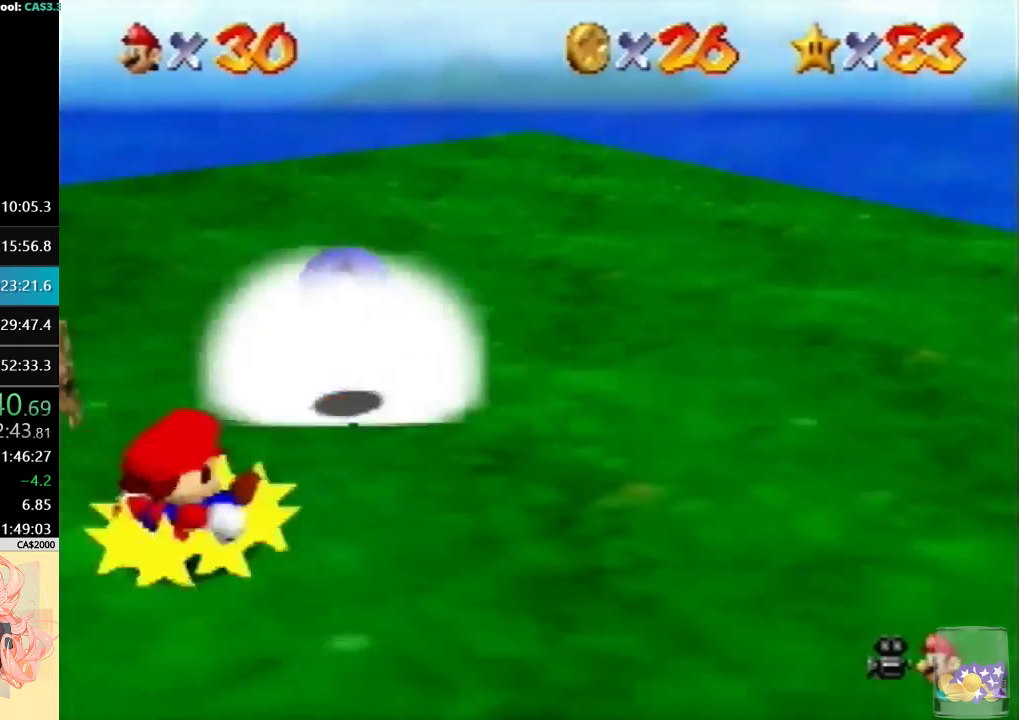
{"buttons": ["C_DOWN"], "left_stick": "up", "events": [[33, "C_DOWN", "down"], [67, "R1", "up"], [100, "C_LEFT", "up"], [200, "C_DOWN", "up"], [300, "C_LEFT", "down"], [400, "C_DOWN", "down"], [500, "C_LEFT", "up"], [500, "left_stick", "up"]]}
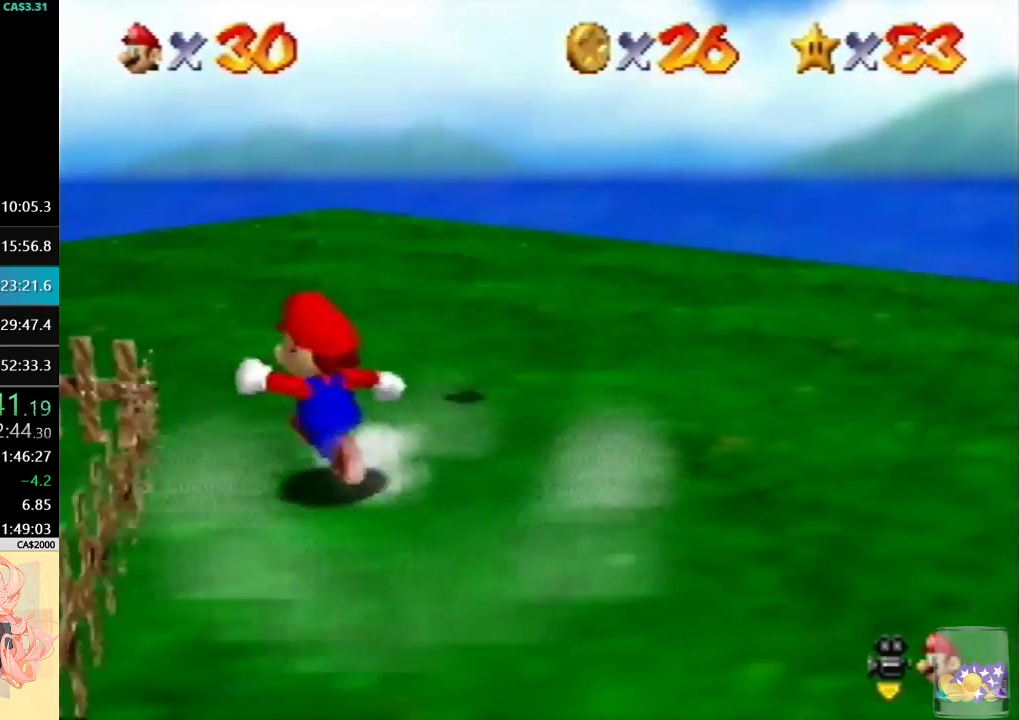
{"buttons": [], "left_stick": "right", "events": [[67, "C_DOWN", "up"], [100, "left_stick", "up-right"], [433, "left_stick", "right"]]}
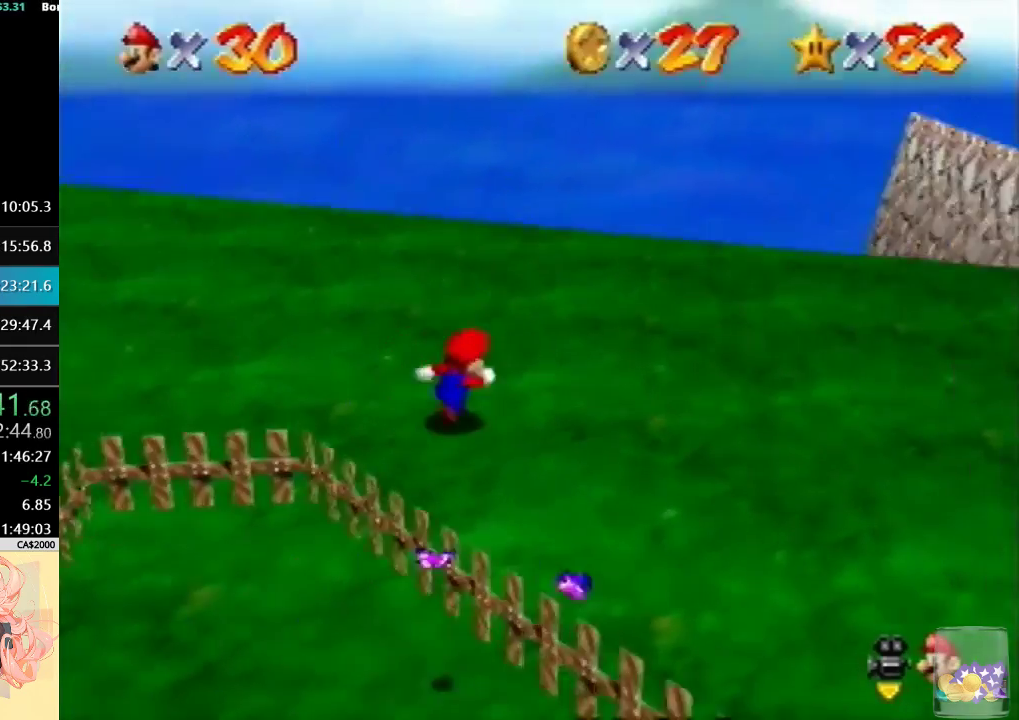
{"buttons": [], "left_stick": "up-right", "events": [[400, "left_stick", "up-right"]]}
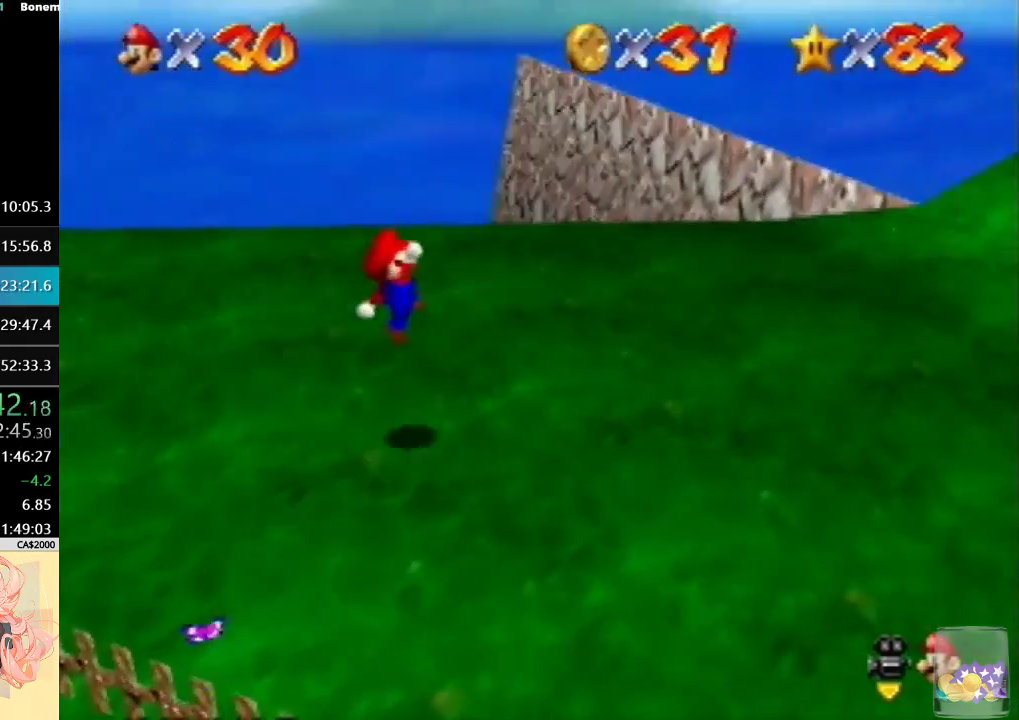
{"buttons": [], "left_stick": "up-right", "events": []}
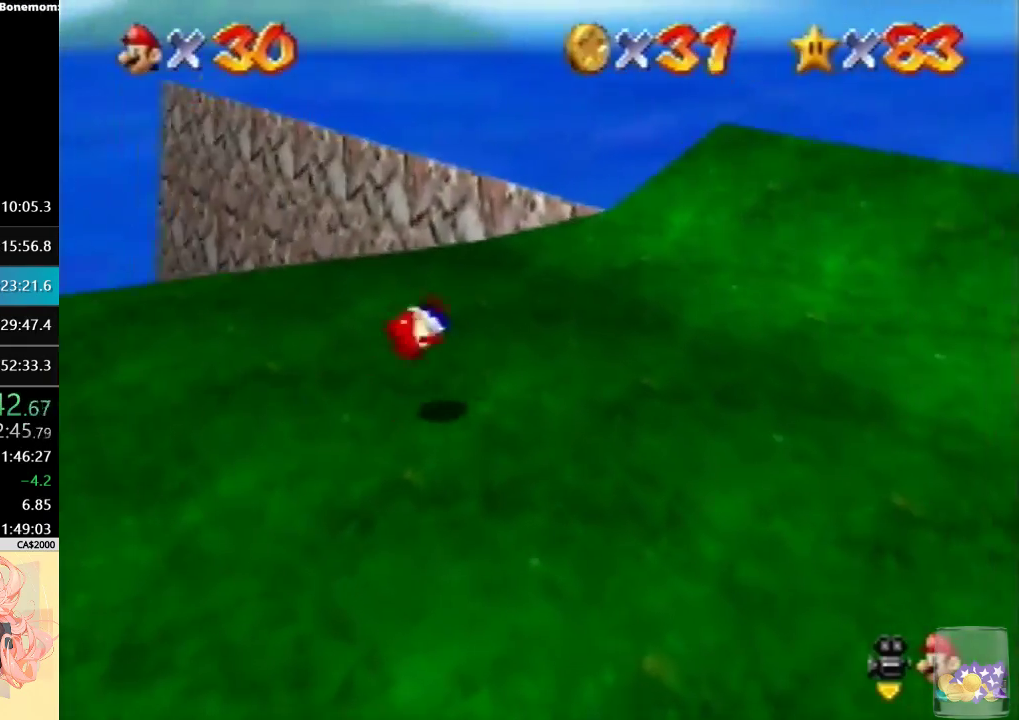
{"buttons": [], "left_stick": "up-left", "events": [[33, "left_stick", "up"], [400, "left_stick", "up-left"]]}
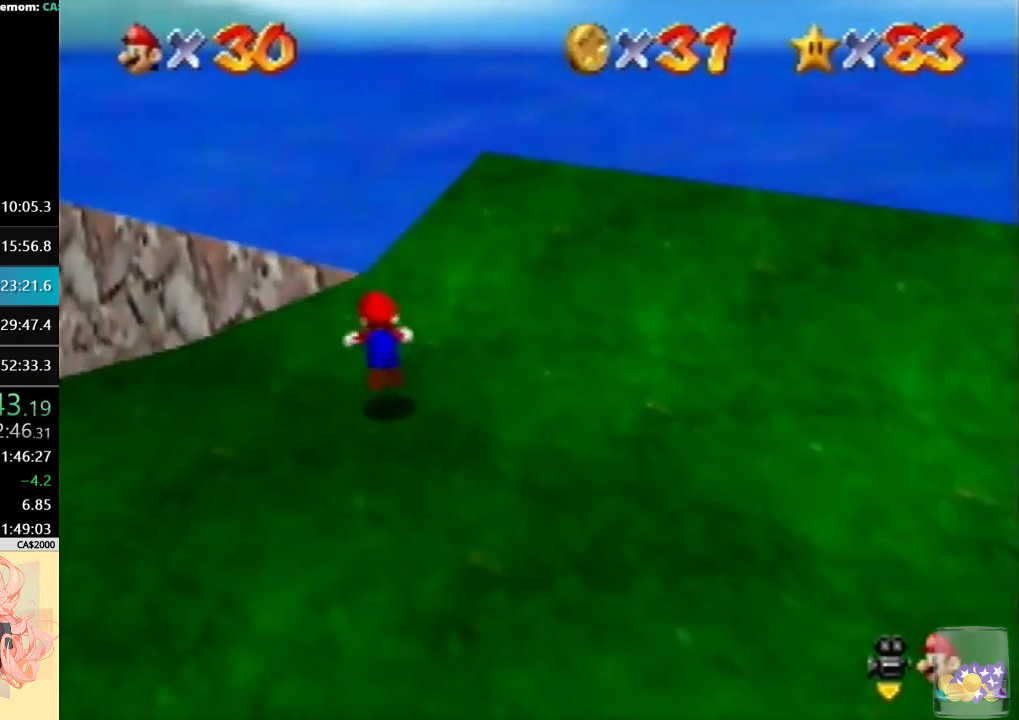
{"buttons": [], "left_stick": "up-left", "events": []}
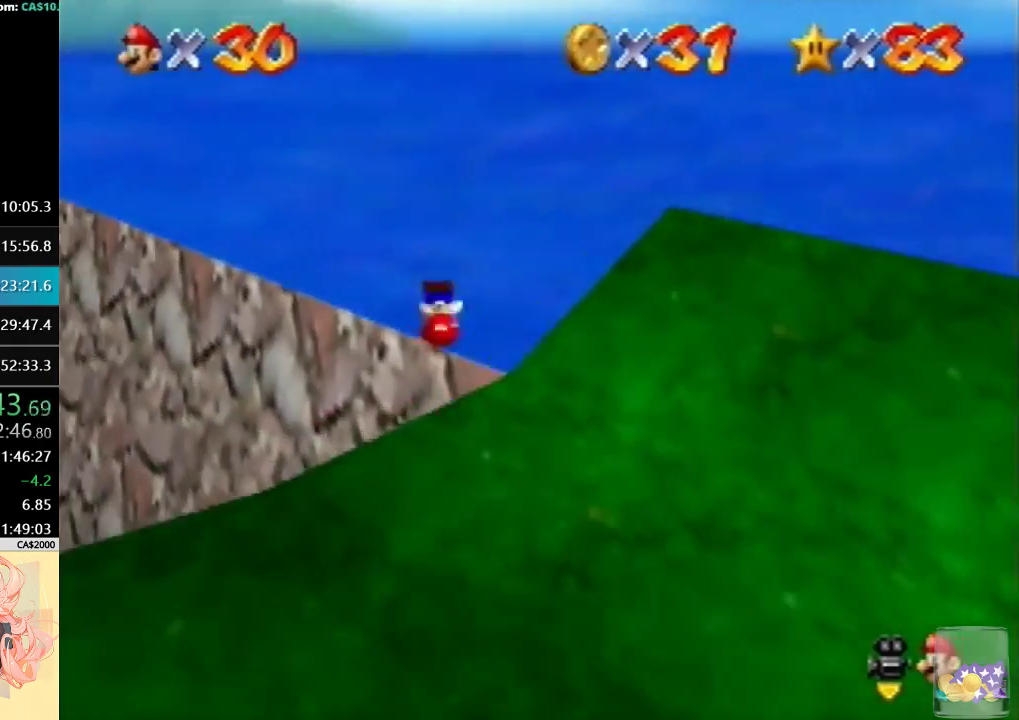
{"buttons": [], "left_stick": "up-left", "events": []}
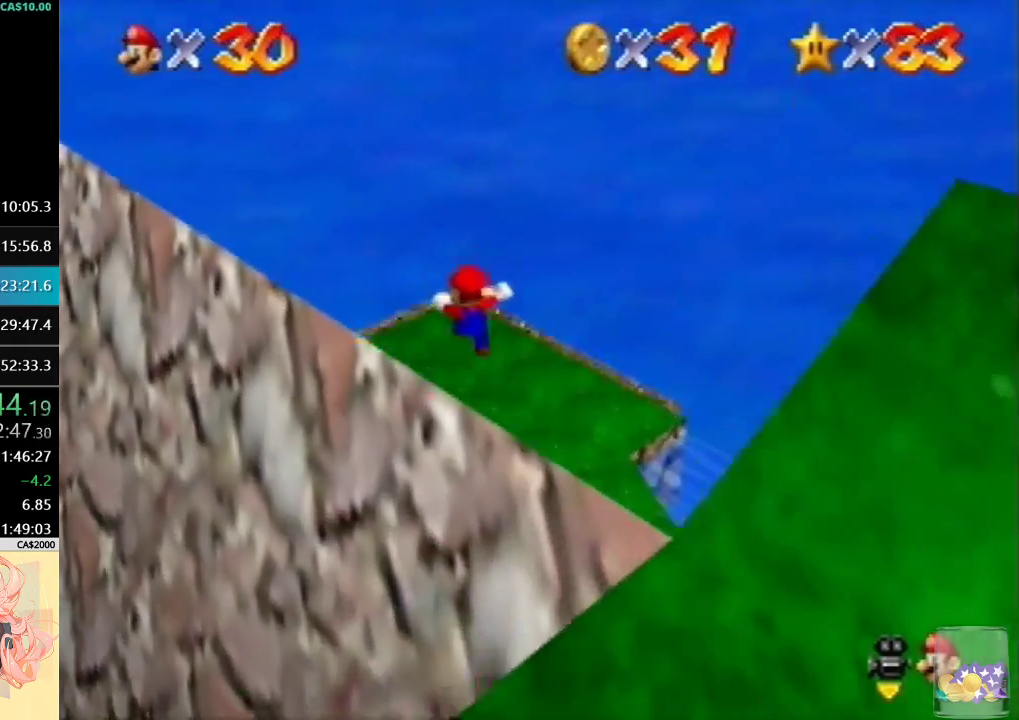
{"buttons": [], "left_stick": "up-left", "events": []}
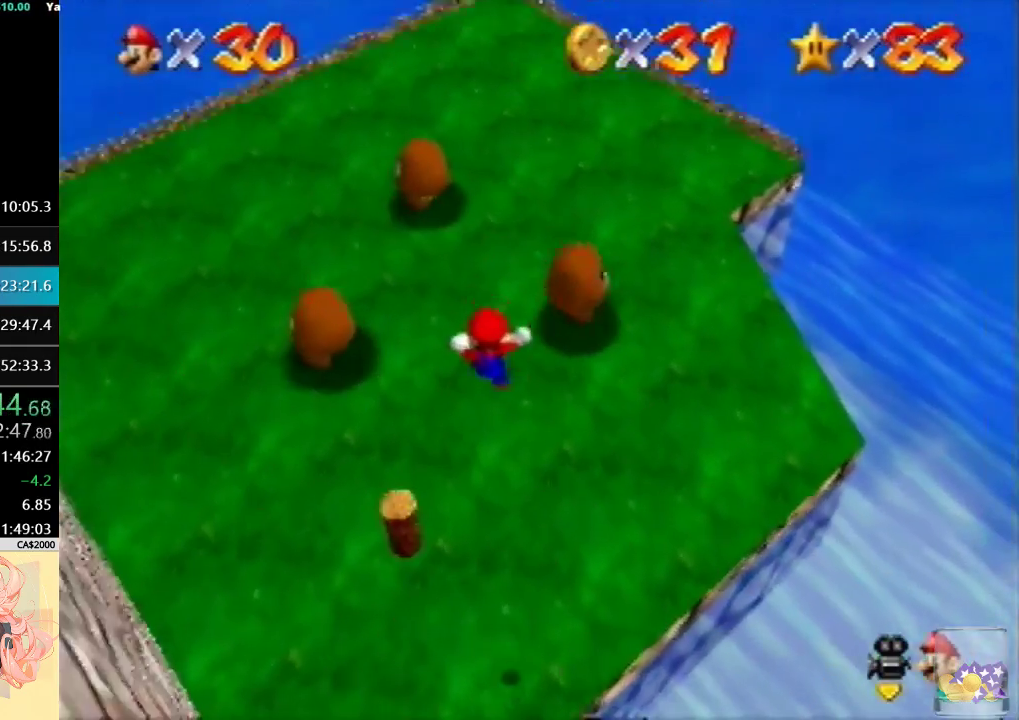
{"buttons": [], "left_stick": "up", "events": [[367, "left_stick", "up"]]}
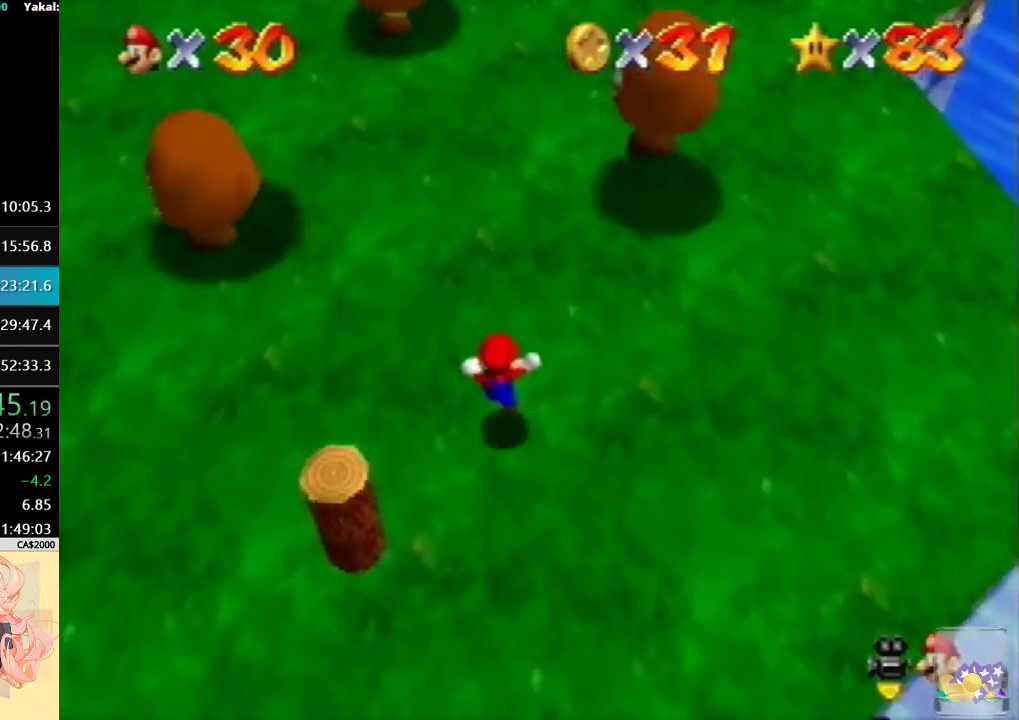
{"buttons": [], "left_stick": "up", "events": [[33, "left_stick", "up-left"], [100, "left_stick", "up"]]}
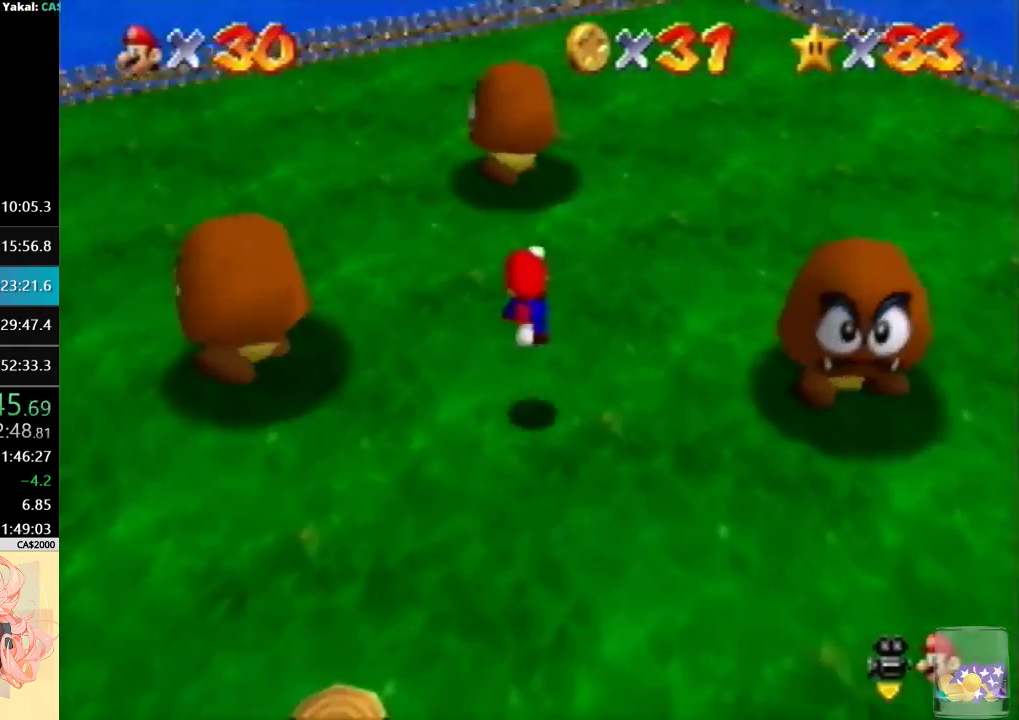
{"buttons": [], "left_stick": "up", "events": []}
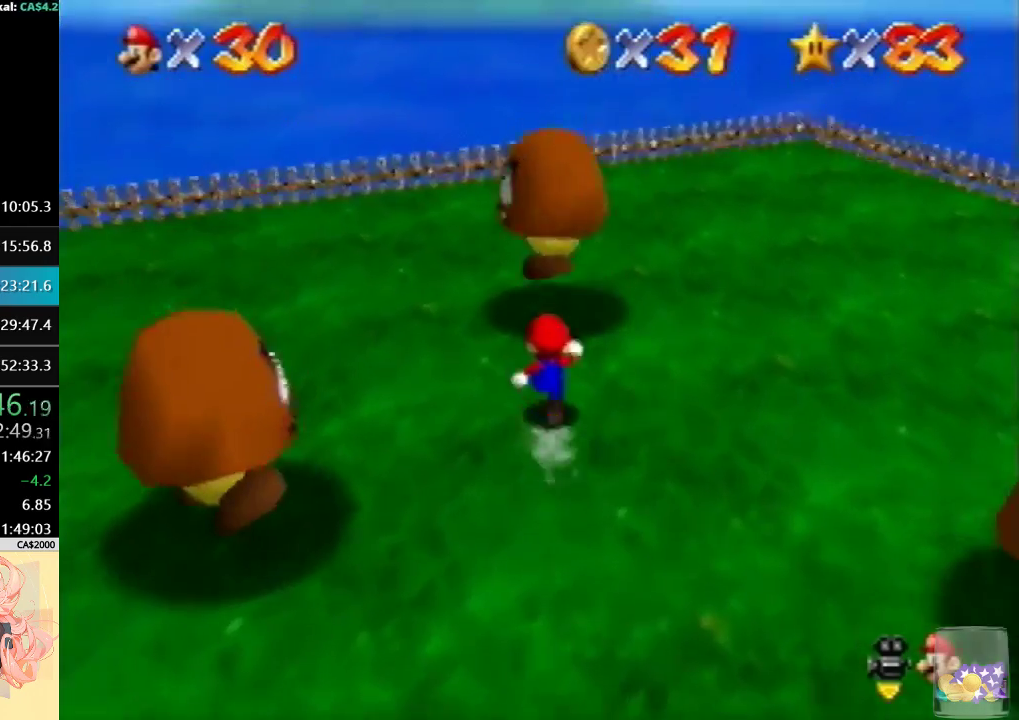
{"buttons": [], "left_stick": "center", "events": [[100, "left_stick", "center"], [233, "R1", "down"], [300, "C_RIGHT", "down"], [400, "R1", "up"], [500, "C_RIGHT", "up"]]}
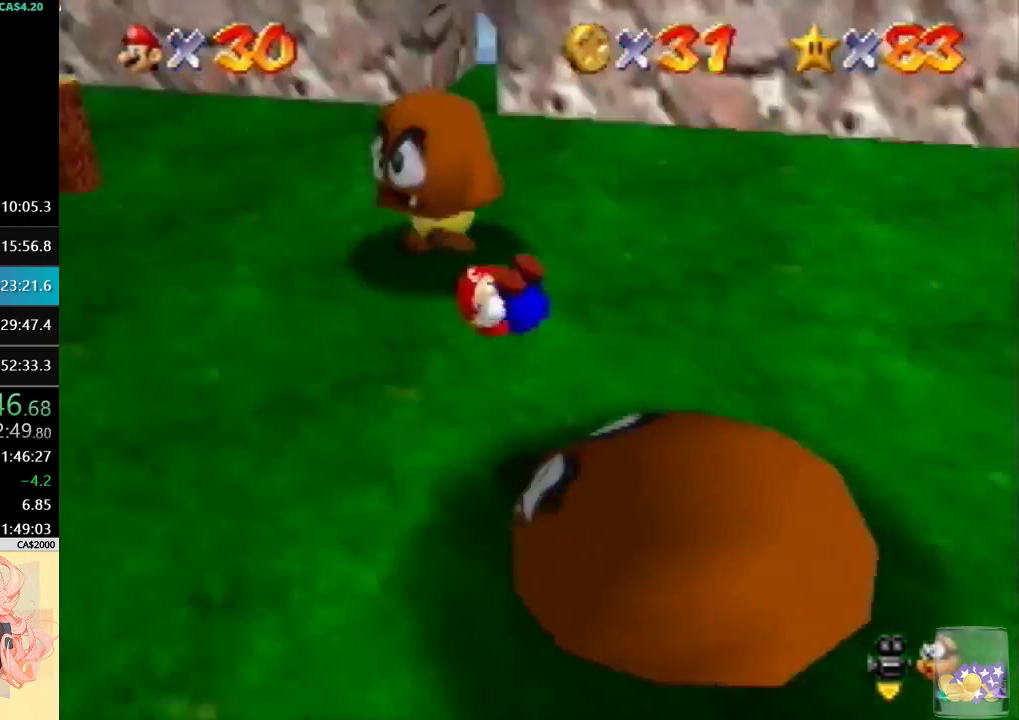
{"buttons": [], "left_stick": "down-right", "events": [[67, "left_stick", "right"], [367, "left_stick", "down-right"]]}
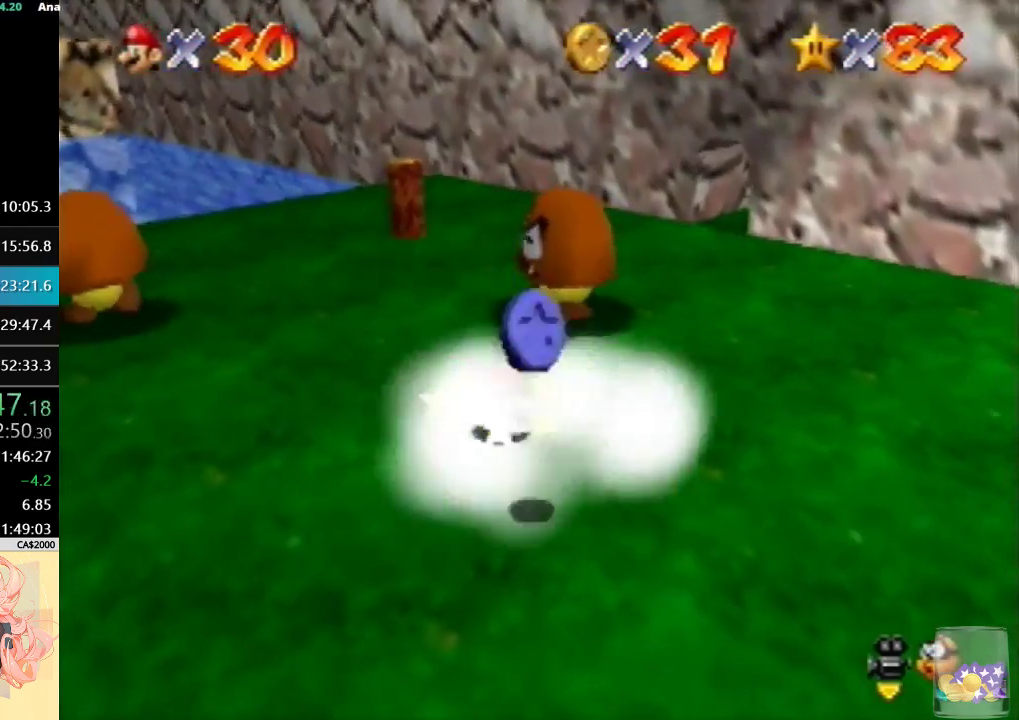
{"buttons": [], "left_stick": "down", "events": [[333, "left_stick", "down"]]}
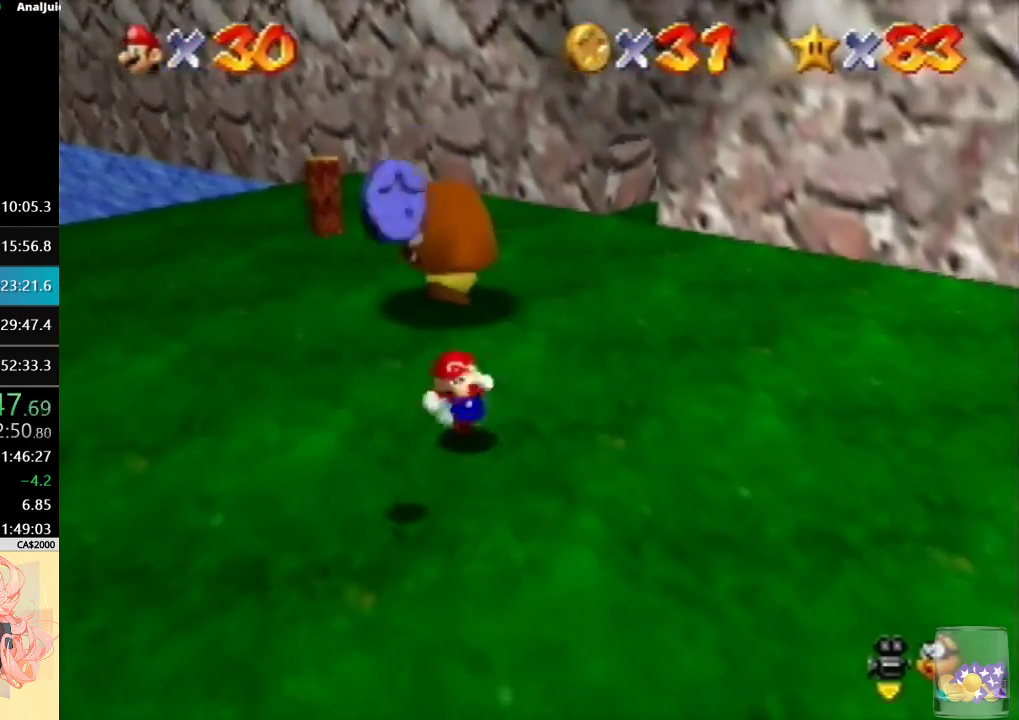
{"buttons": [], "left_stick": "up-left", "events": [[67, "left_stick", "down-left"], [167, "left_stick", "left"], [267, "left_stick", "up-left"]]}